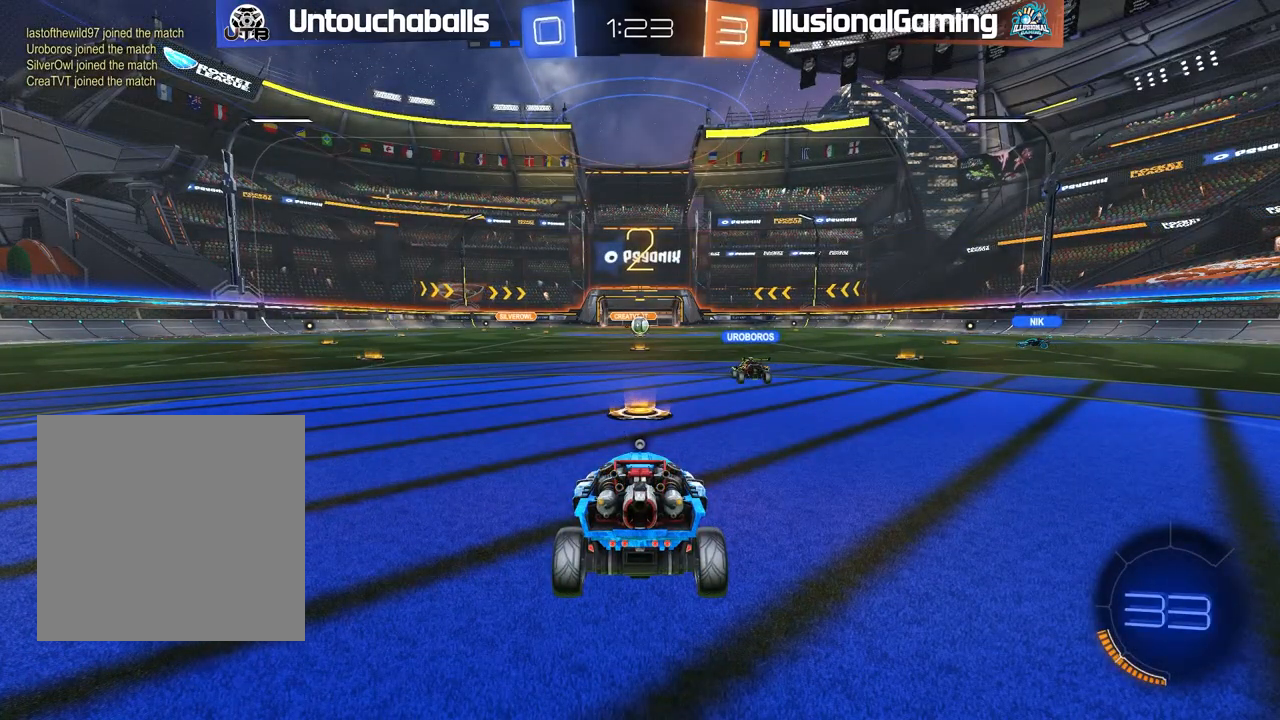
Gameplay with a controller (Xbox layout); each line is a JSON object with the inputs held at the frame after it. "events" lists button and stick changes between this image and that frame as [ms after this image, input, new state], when the widget could be followed in between.
{"buttons": ["B", "R2"], "left_stick": "right", "right_stick": "center", "events": []}
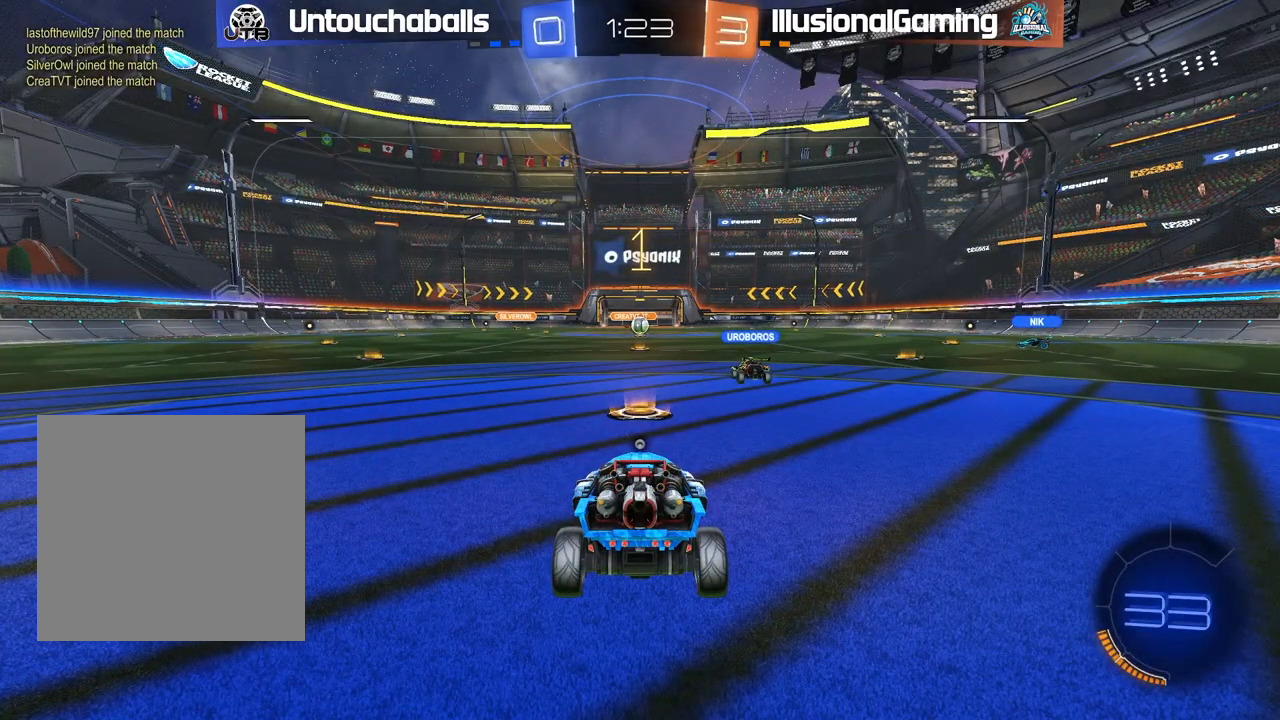
{"buttons": ["B", "R2"], "left_stick": "right", "right_stick": "center", "events": []}
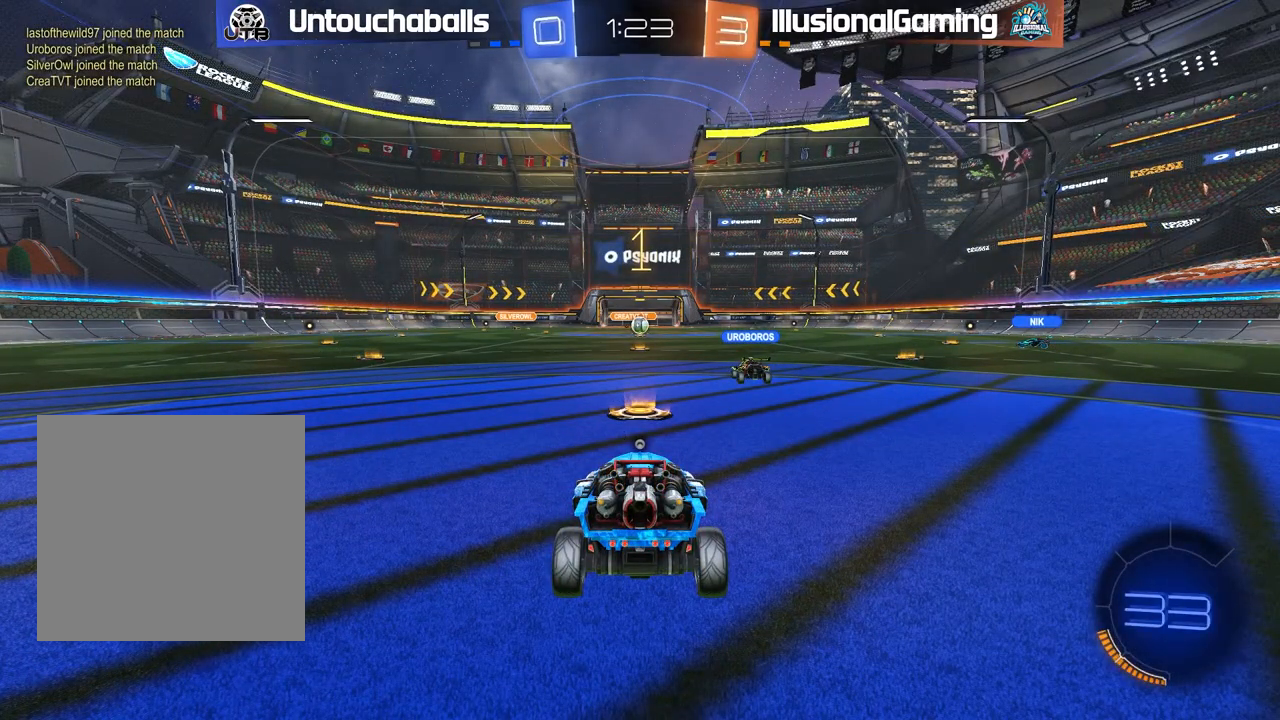
{"buttons": ["B", "R2"], "left_stick": "right", "right_stick": "center", "events": []}
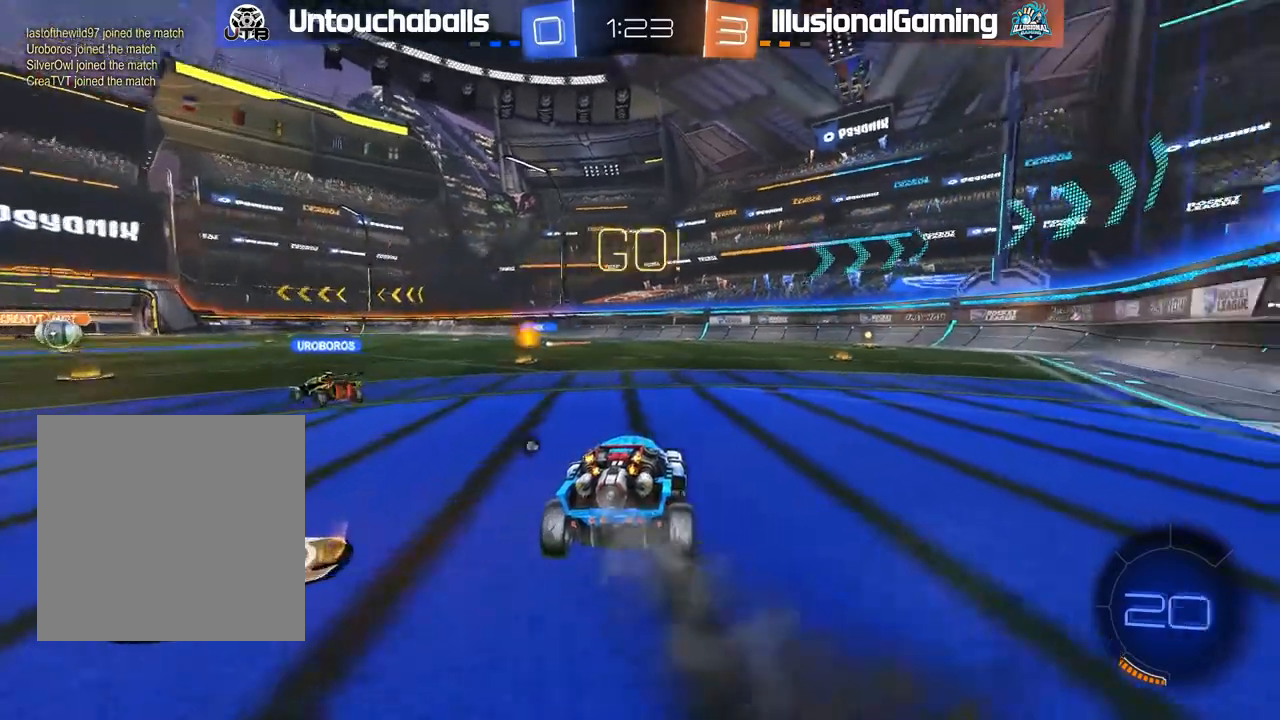
{"buttons": ["R2"], "left_stick": "up", "right_stick": "center", "events": [[167, "A", "down"], [200, "left_stick", "up"], [250, "A", "up"], [283, "L3", "down"], [300, "A", "down"], [417, "A", "up"], [467, "B", "up"], [483, "L3", "up"]]}
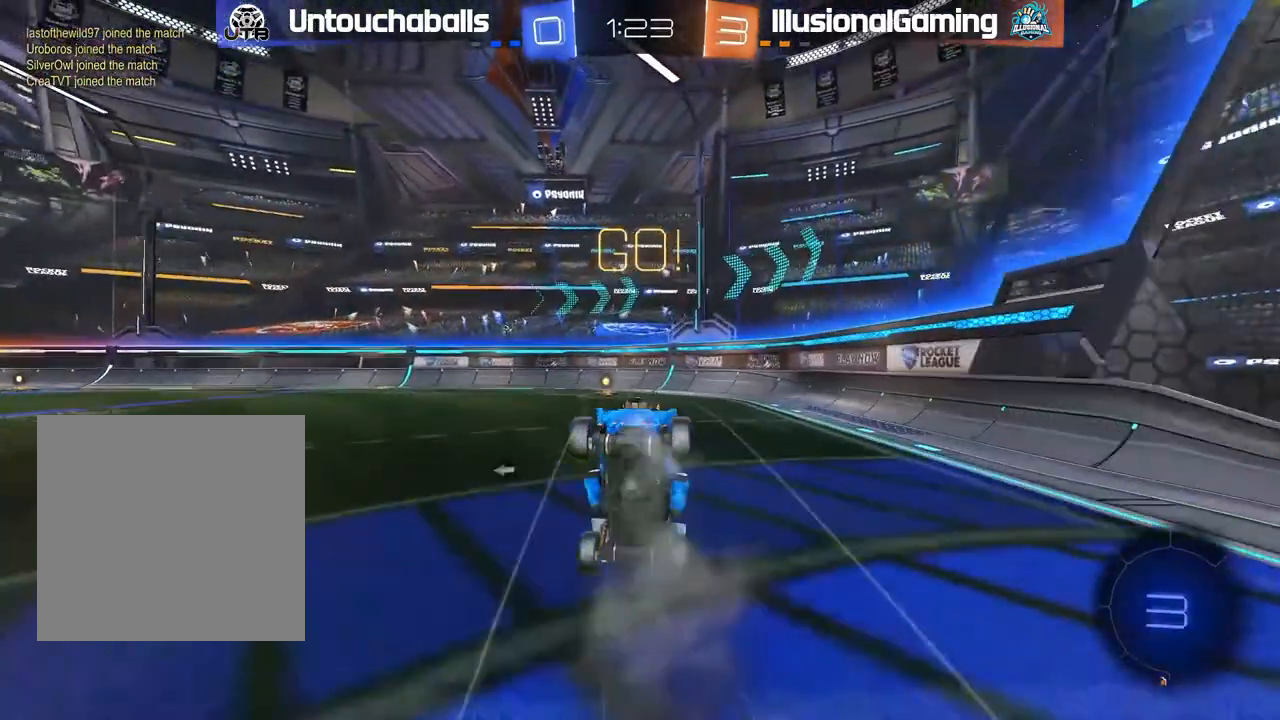
{"buttons": [], "left_stick": "center", "right_stick": "center", "events": [[100, "left_stick", "center"], [300, "Y", "down"], [383, "Y", "up"], [400, "R2", "up"]]}